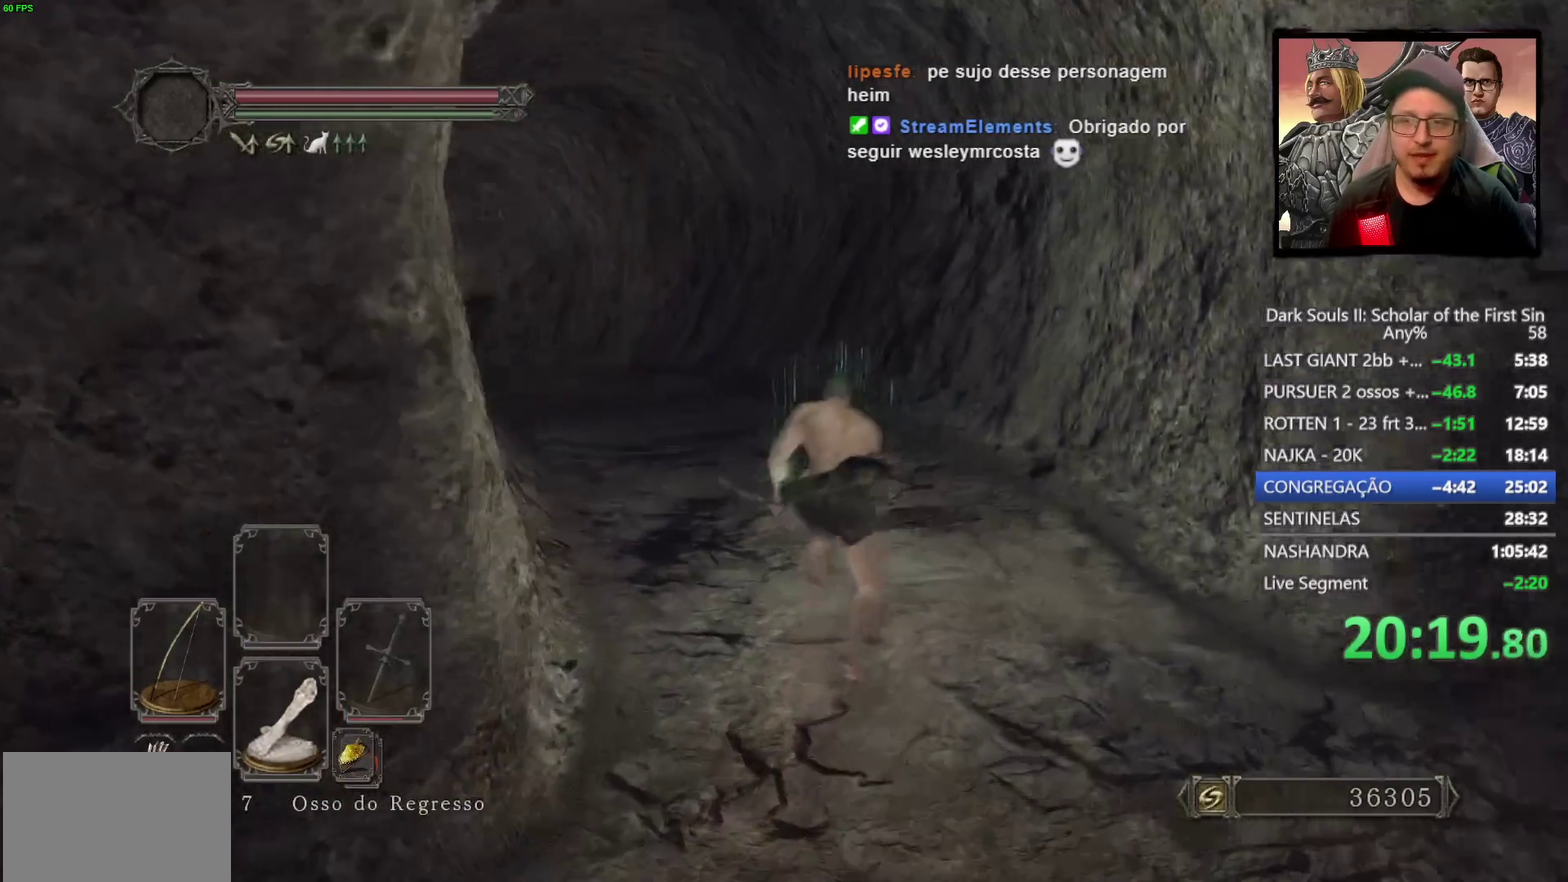
Gameplay with a controller (PlayStation layout); each line is a JSON object with the inputs held at the frame after it. "events" lists button and stick changes between this image and that frame as [ms after this image, input, new state], when the widget could be followed in between.
{"buttons": ["CIRCLE"], "left_stick": "up-left", "right_stick": "center", "events": [[17, "right_stick", "down-left"], [133, "right_stick", "center"], [233, "left_stick", "up"], [333, "right_stick", "down-left"], [350, "left_stick", "up-left"], [450, "right_stick", "center"]]}
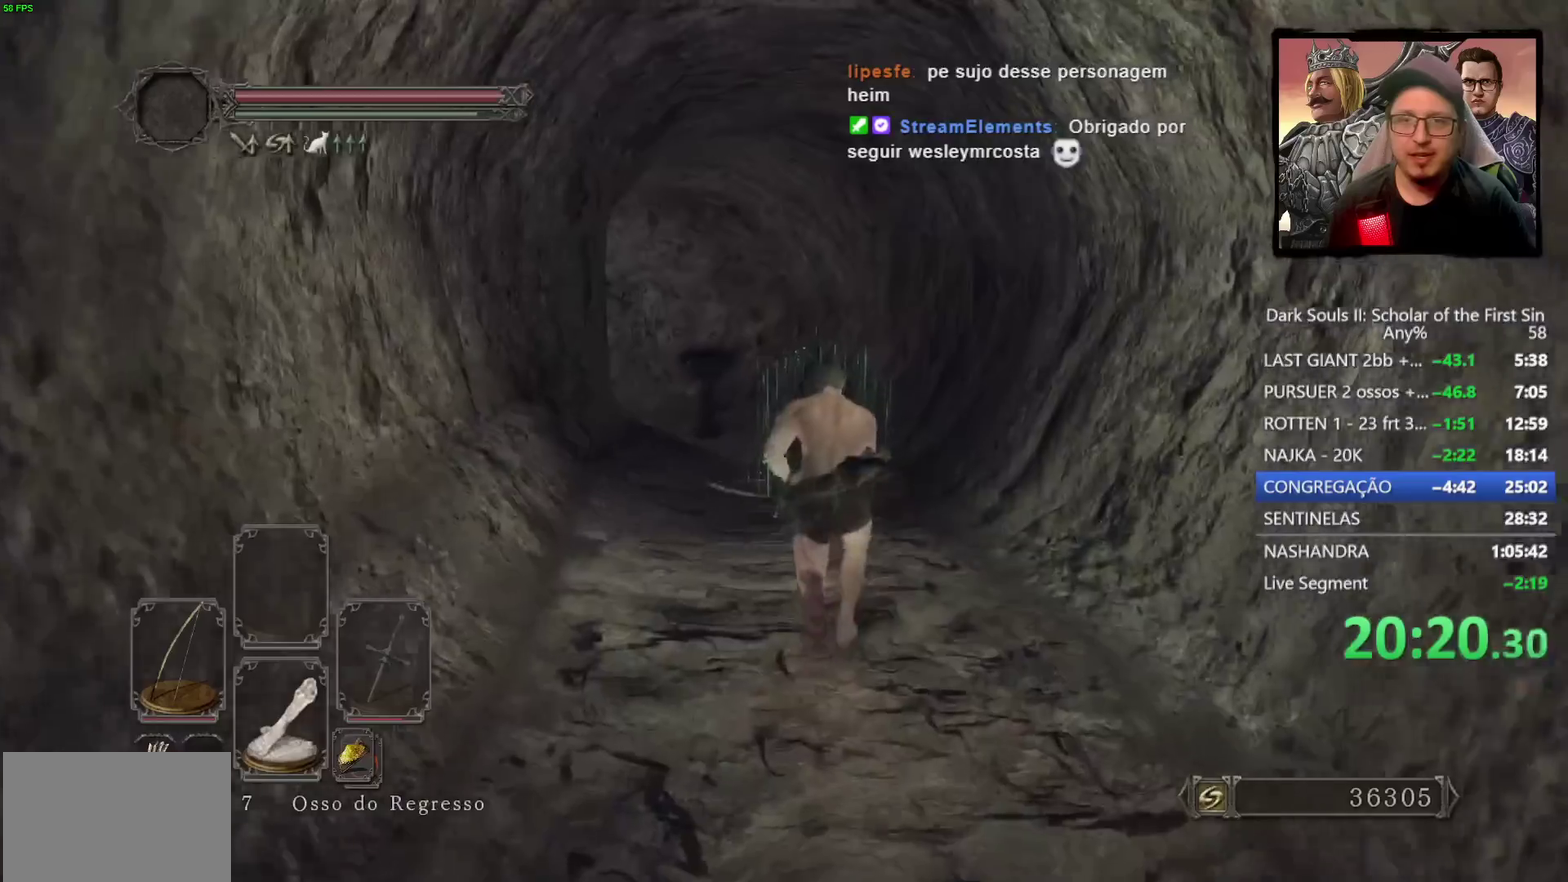
{"buttons": ["CIRCLE"], "left_stick": "up", "right_stick": "center", "events": [[67, "left_stick", "up"], [283, "right_stick", "down-left"], [383, "right_stick", "center"]]}
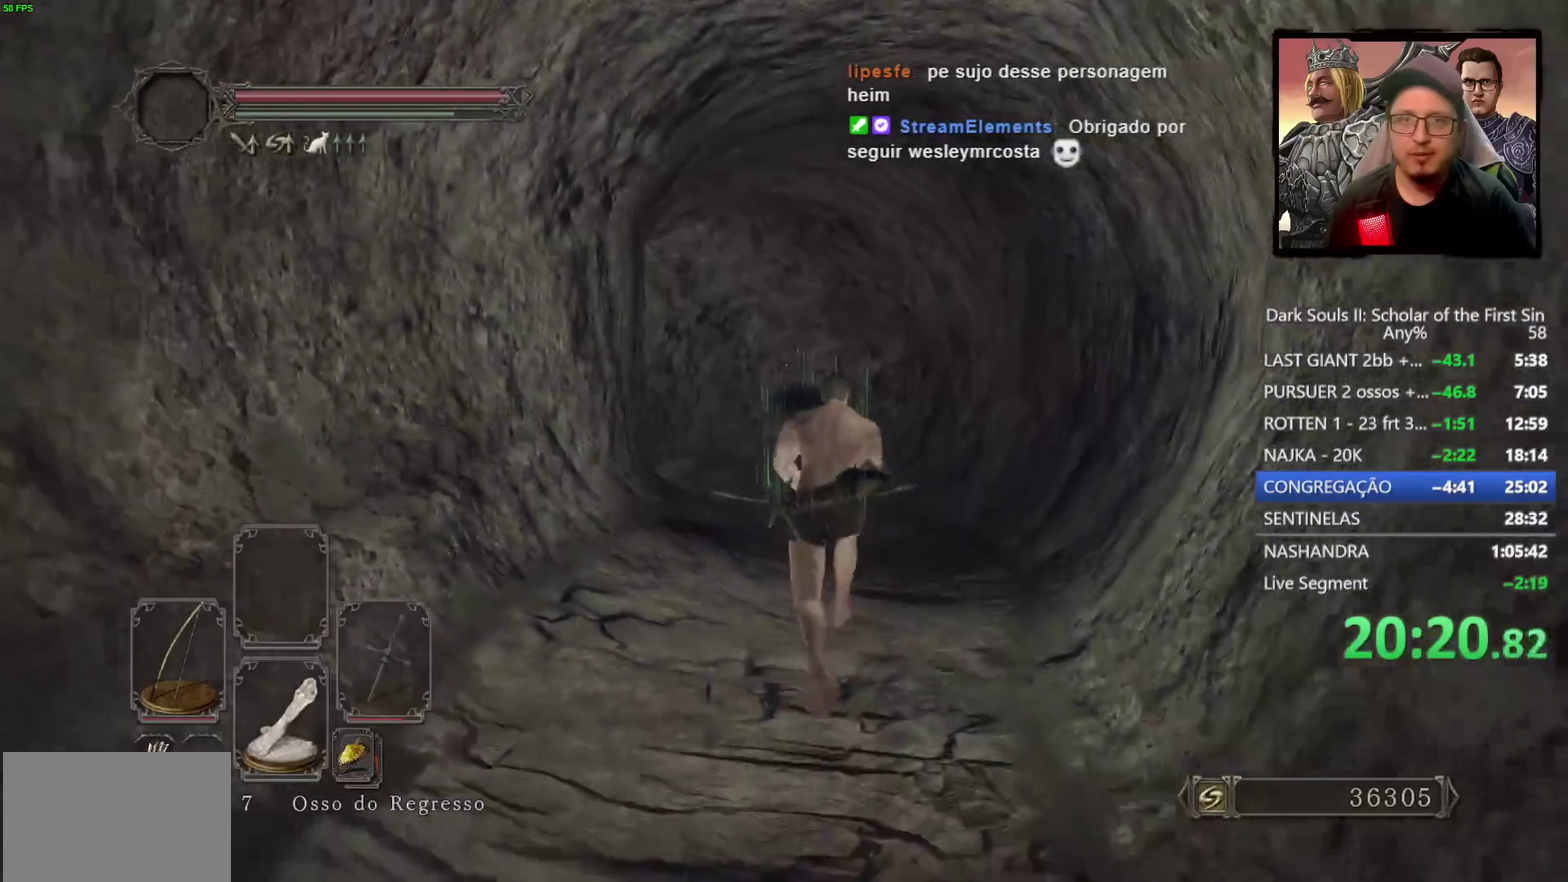
{"buttons": ["CIRCLE"], "left_stick": "up", "right_stick": "center", "events": [[167, "CIRCLE", "up"], [267, "right_stick", "down-left"], [400, "right_stick", "center"], [483, "CIRCLE", "down"]]}
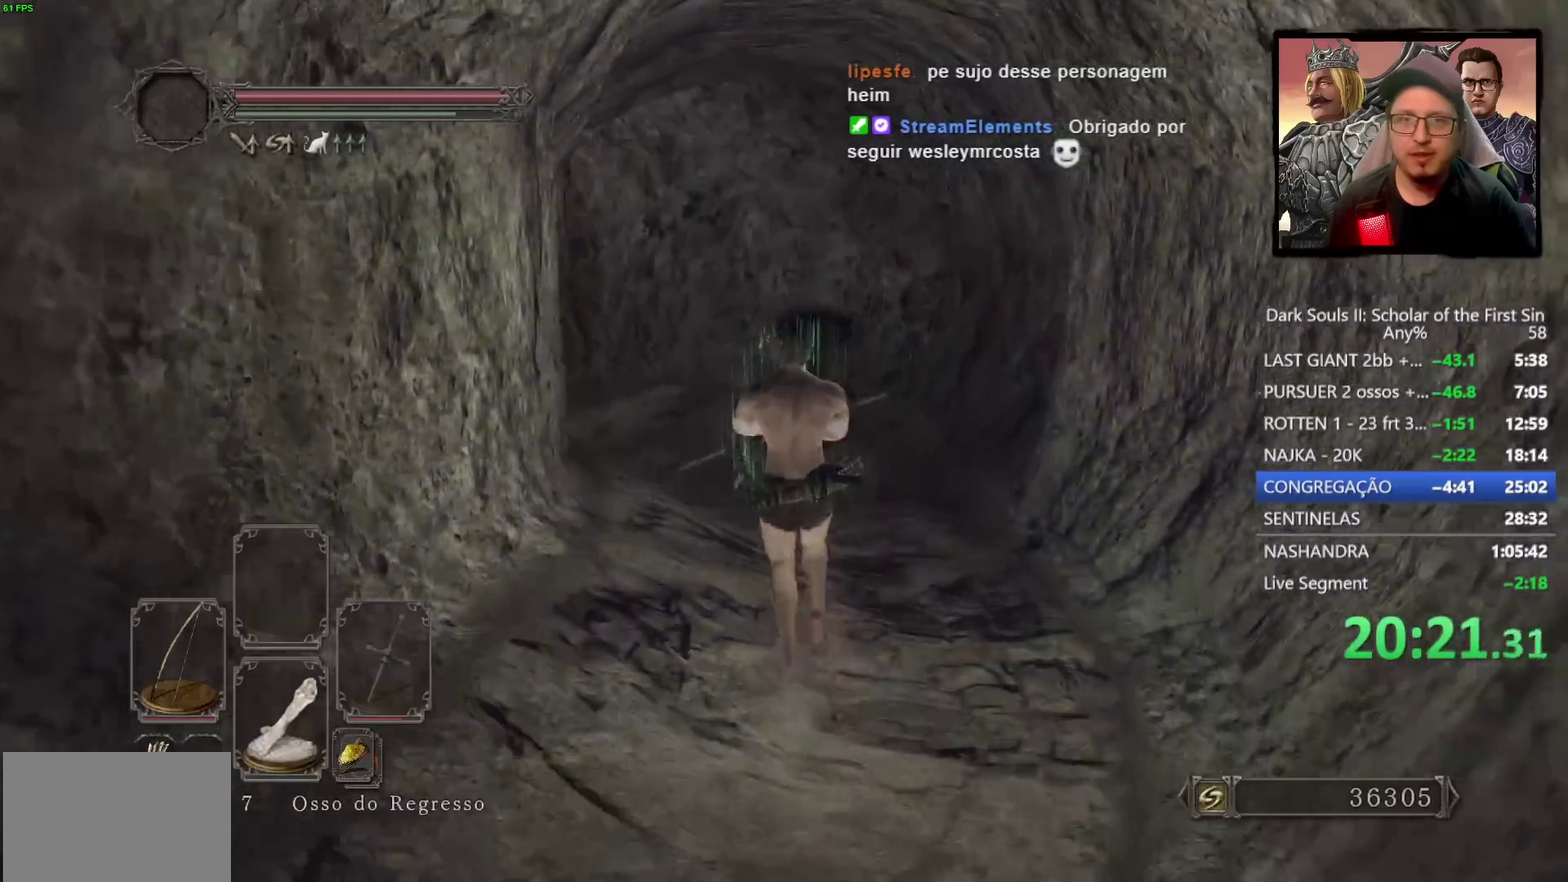
{"buttons": ["CIRCLE"], "left_stick": "up-left", "right_stick": "center", "events": [[217, "left_stick", "up-left"], [300, "right_stick", "down-left"], [500, "right_stick", "center"]]}
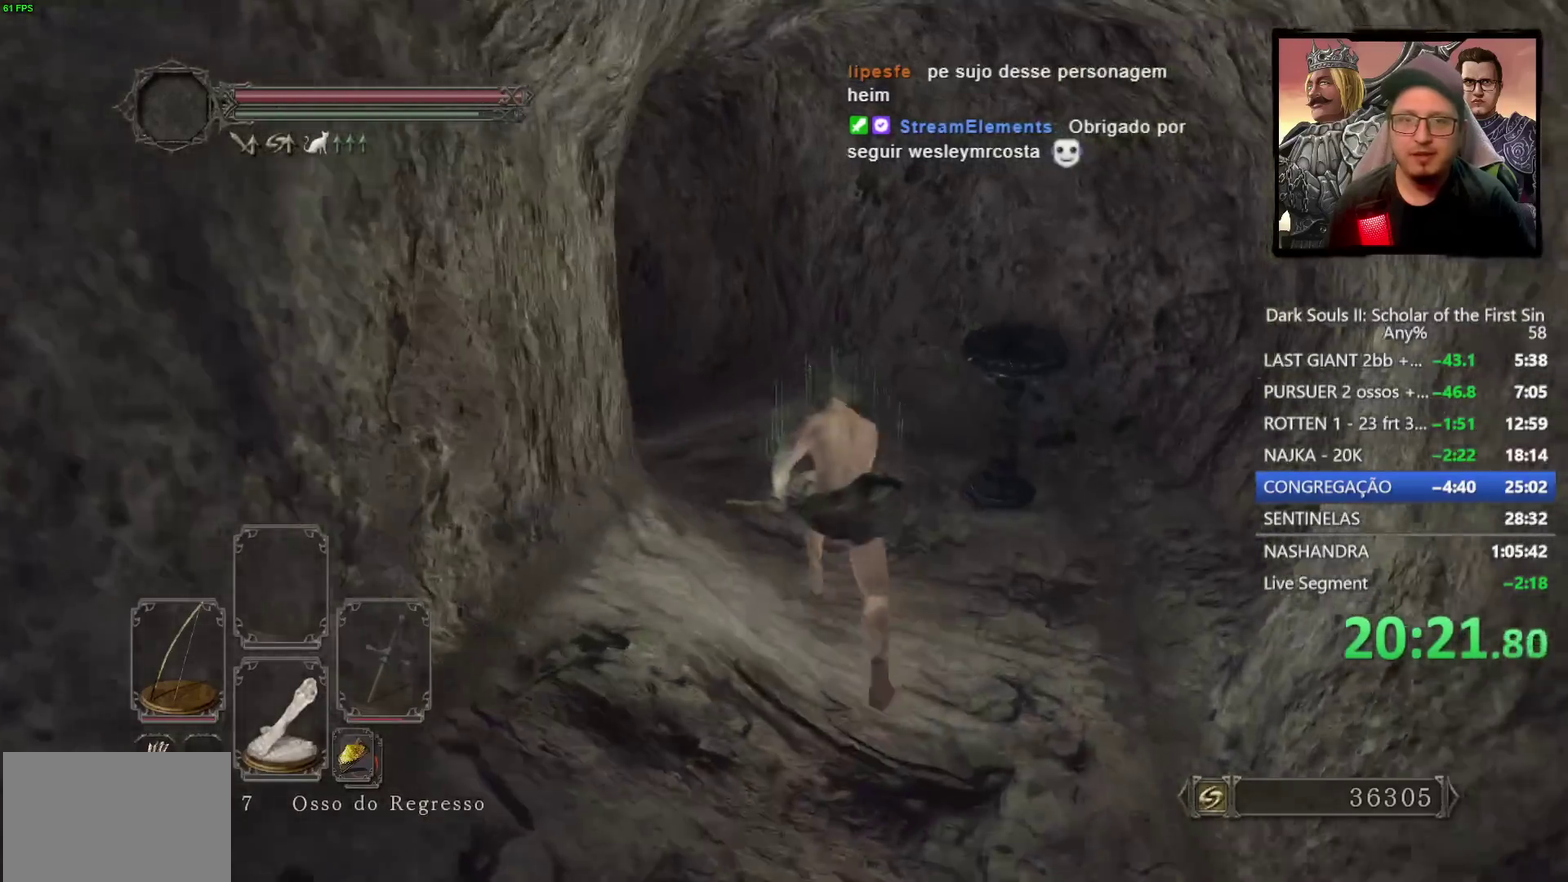
{"buttons": ["CIRCLE"], "left_stick": "up-left", "right_stick": "down-left", "events": [[217, "right_stick", "down-left"]]}
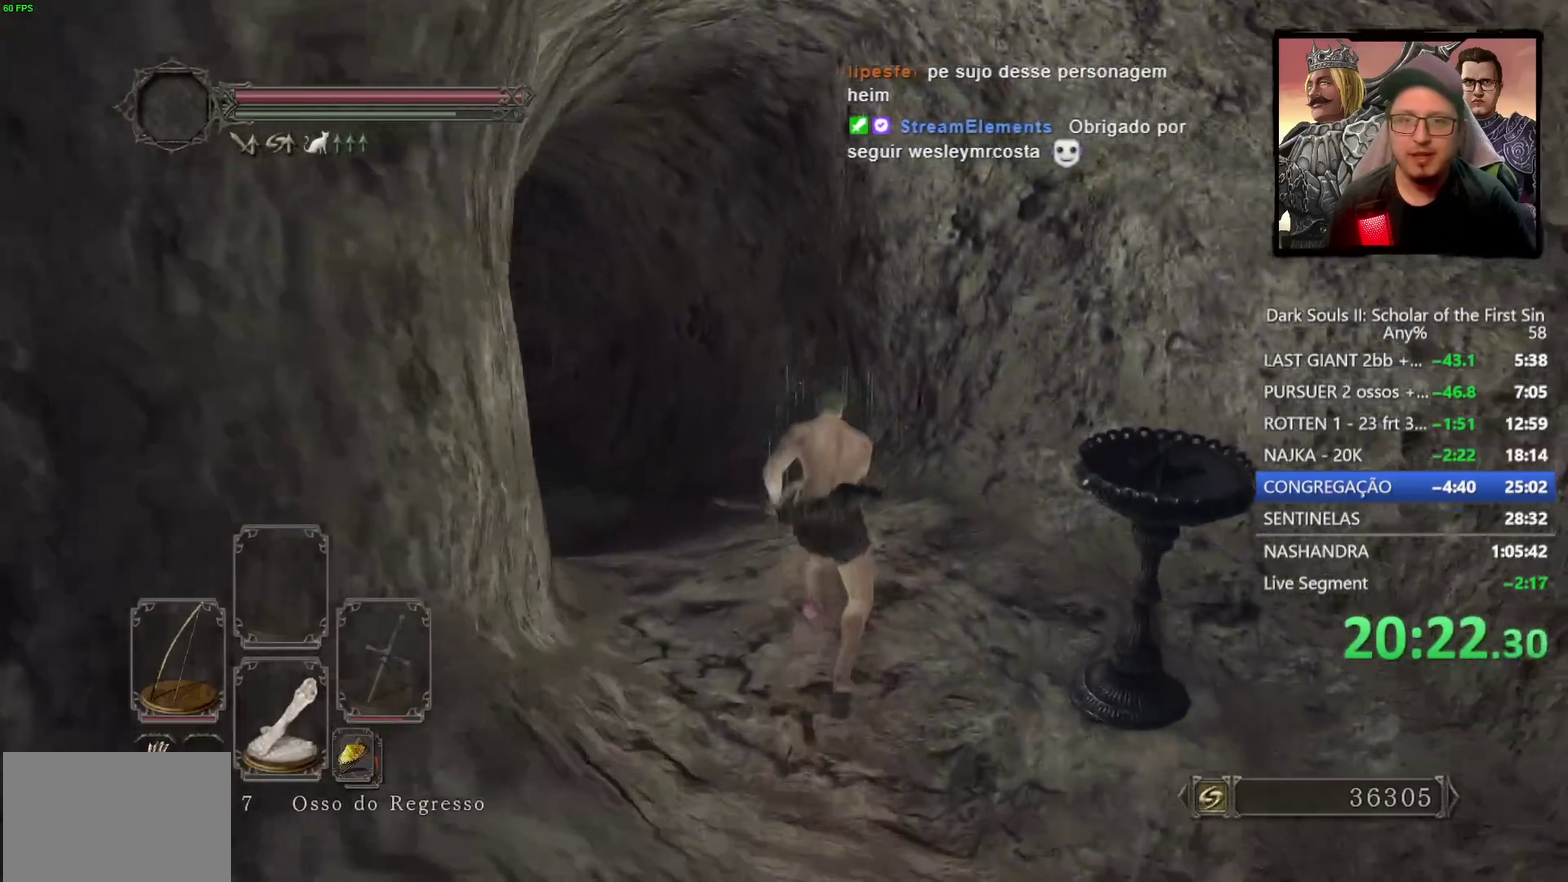
{"buttons": ["CIRCLE"], "left_stick": "up-left", "right_stick": "down-left", "events": []}
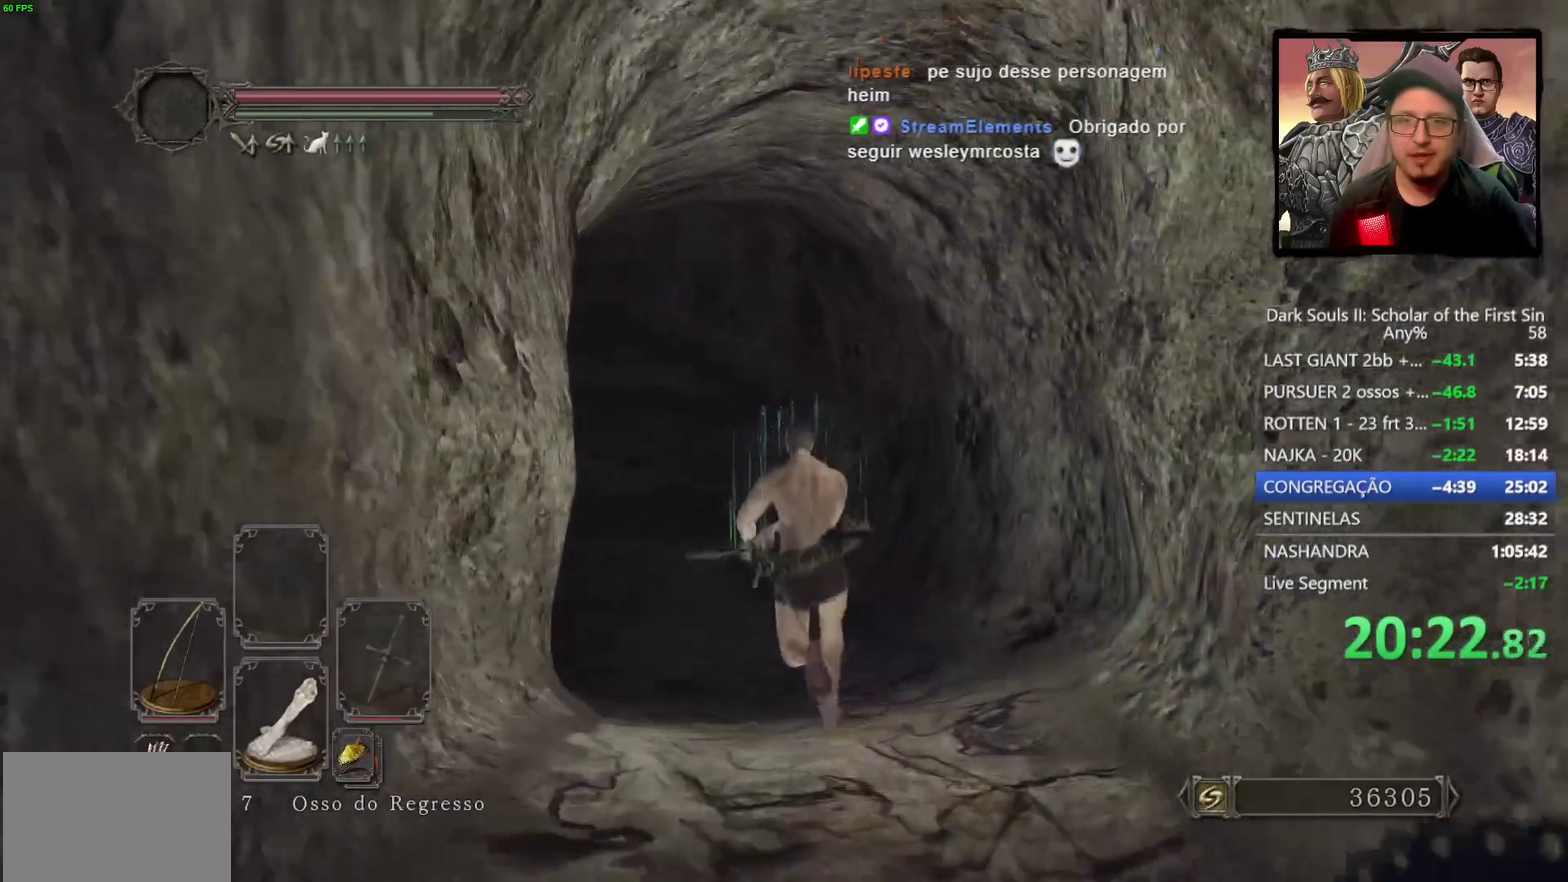
{"buttons": ["CIRCLE"], "left_stick": "up-left", "right_stick": "down-left", "events": []}
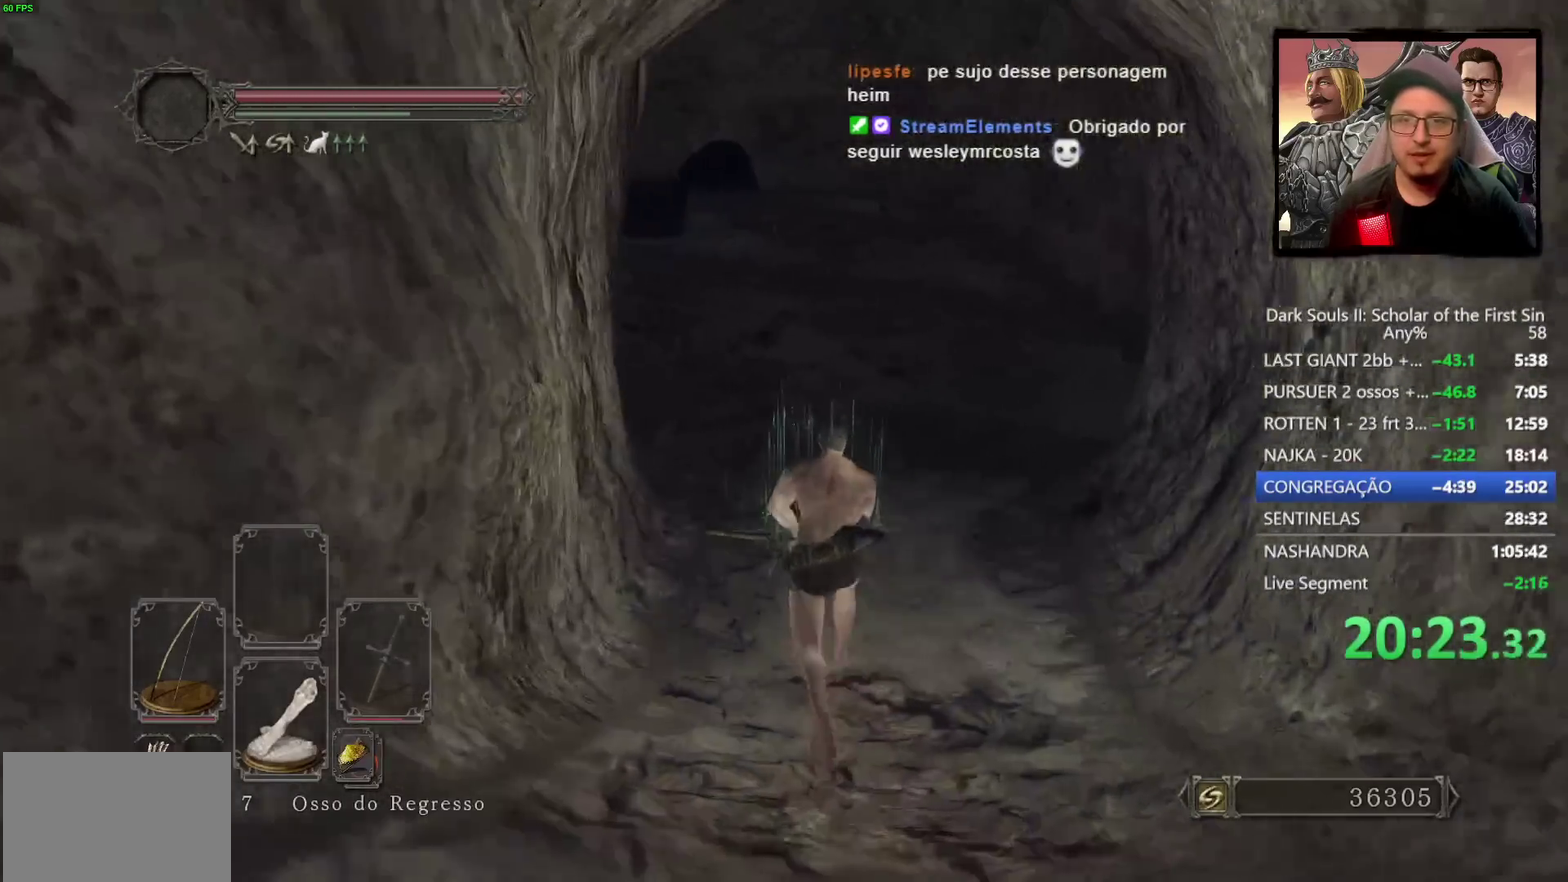
{"buttons": [], "left_stick": "up-left", "right_stick": "center", "events": [[33, "right_stick", "left"], [317, "right_stick", "center"], [383, "CIRCLE", "up"]]}
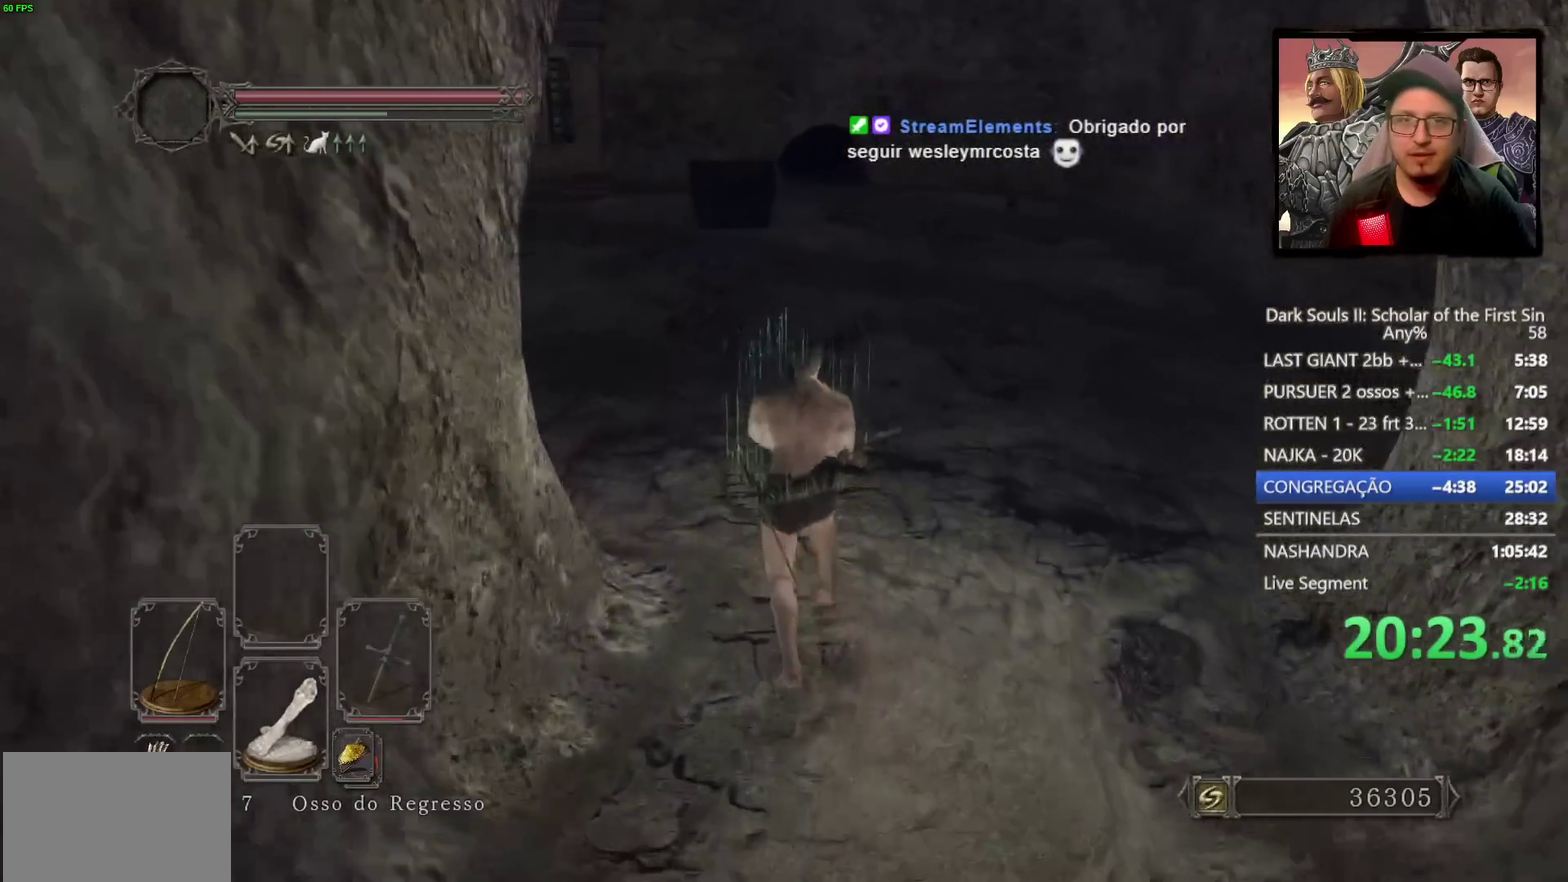
{"buttons": ["CIRCLE"], "left_stick": "up-left", "right_stick": "center", "events": [[167, "right_stick", "left"], [267, "right_stick", "down-left"], [333, "right_stick", "center"], [433, "CIRCLE", "down"]]}
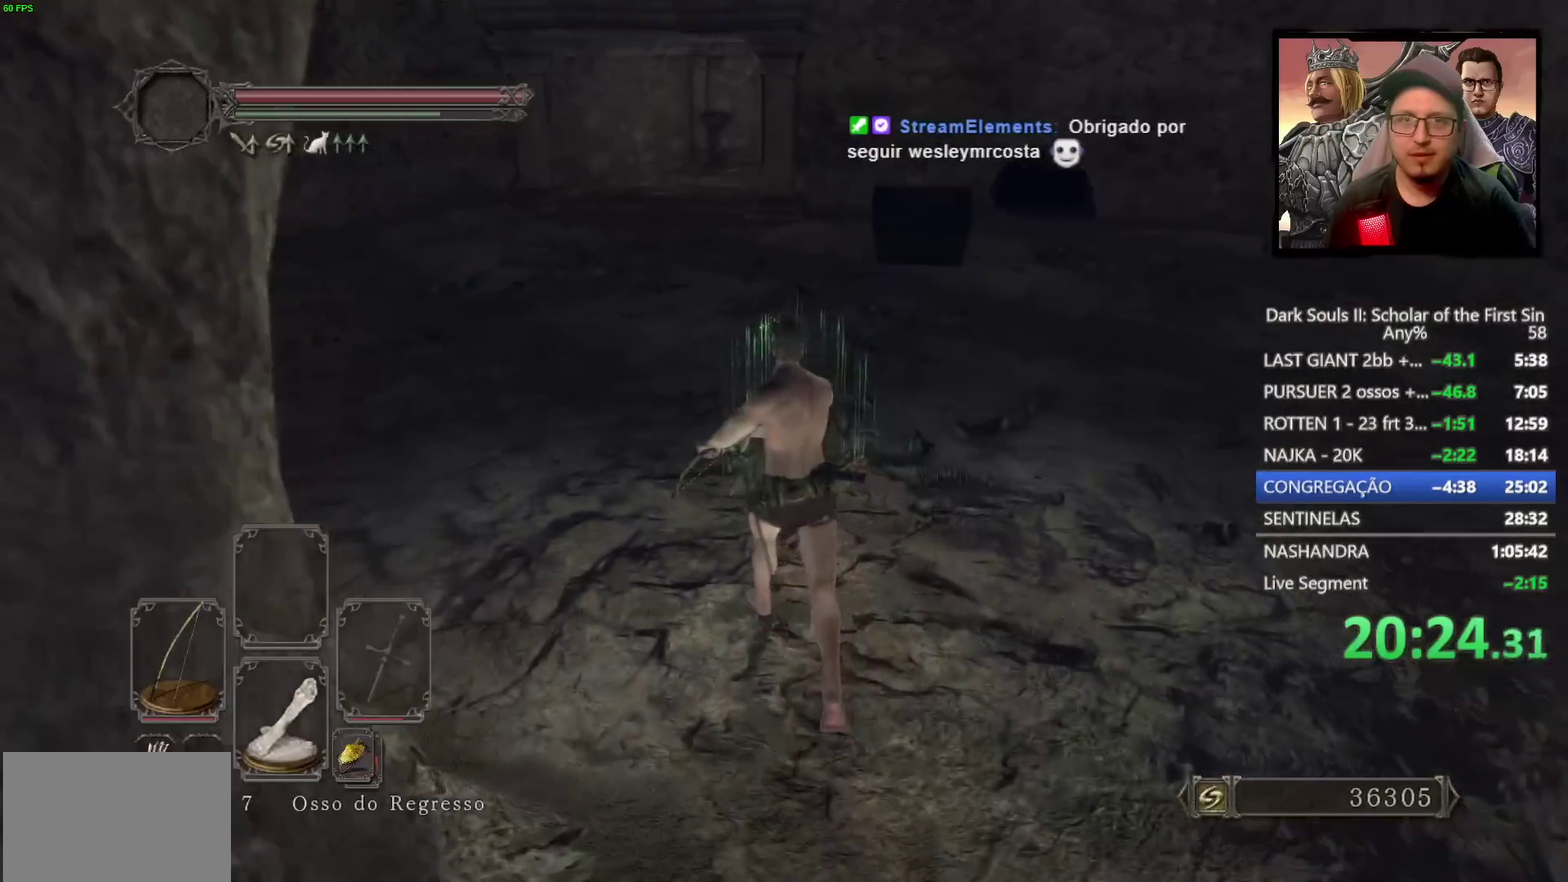
{"buttons": ["CIRCLE"], "left_stick": "up", "right_stick": "center", "events": [[233, "right_stick", "up"], [317, "right_stick", "center"], [500, "left_stick", "up"]]}
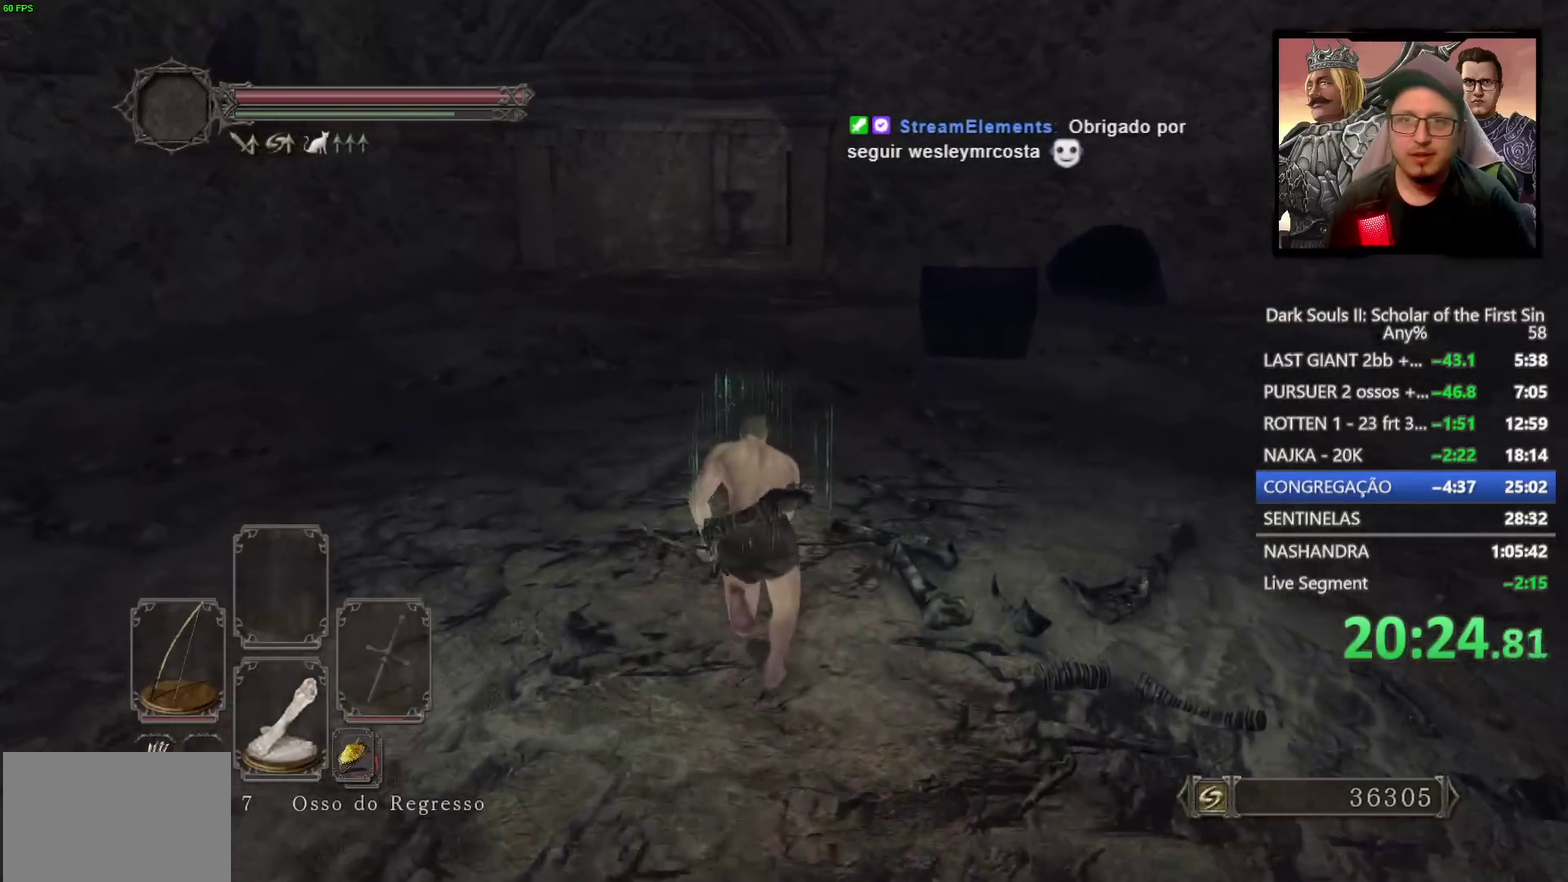
{"buttons": ["CIRCLE"], "left_stick": "up", "right_stick": "center", "events": [[117, "left_stick", "up-left"], [400, "left_stick", "up"]]}
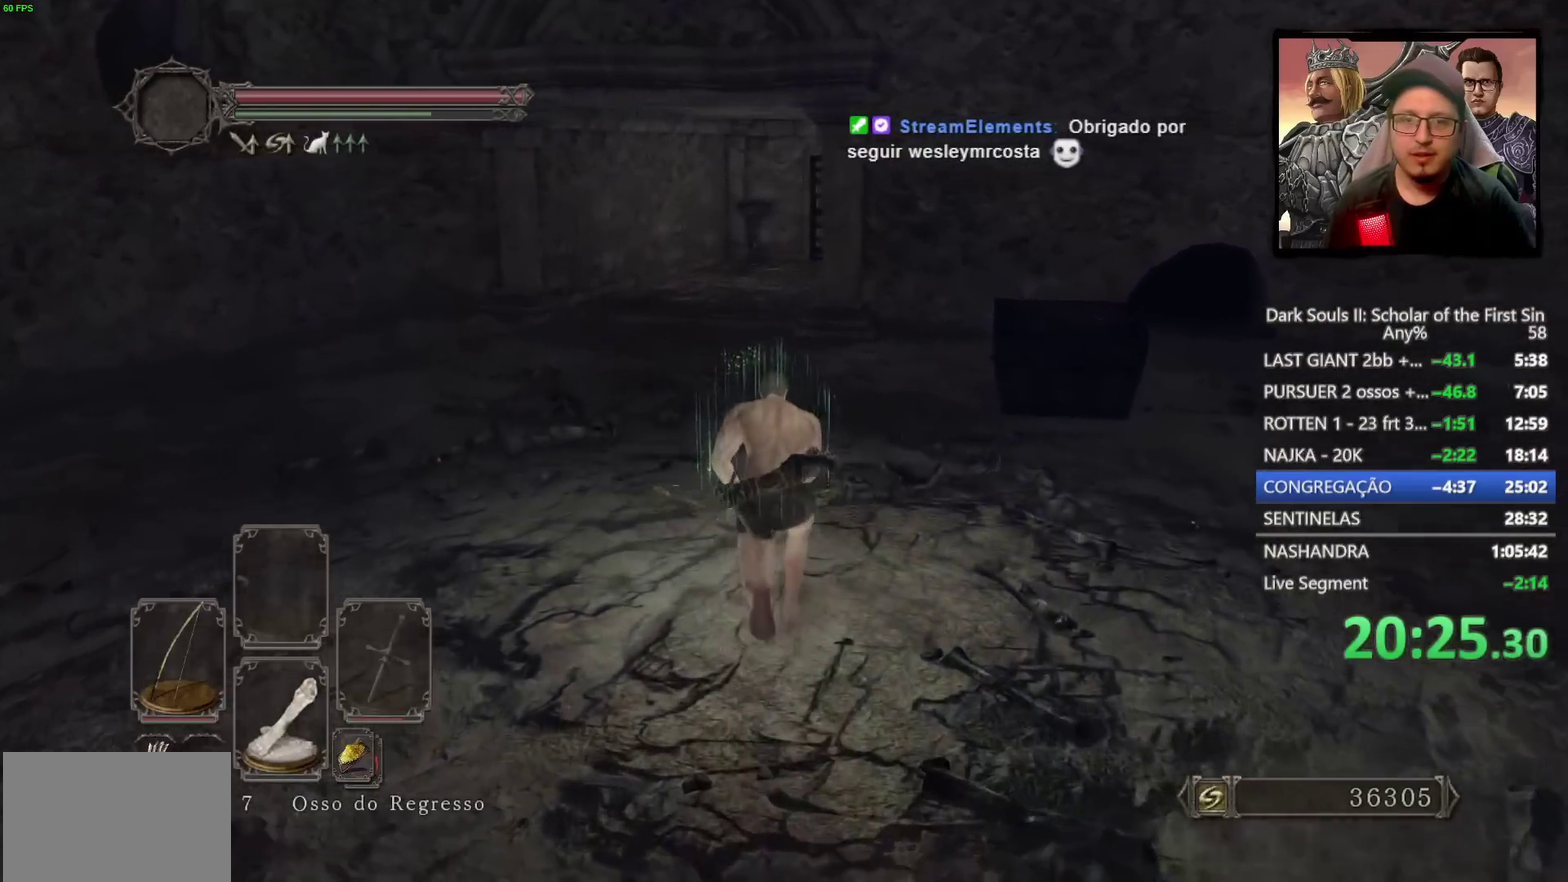
{"buttons": ["CIRCLE"], "left_stick": "up", "right_stick": "center", "events": [[167, "DPAD_DOWN", "down"], [267, "DPAD_DOWN", "up"]]}
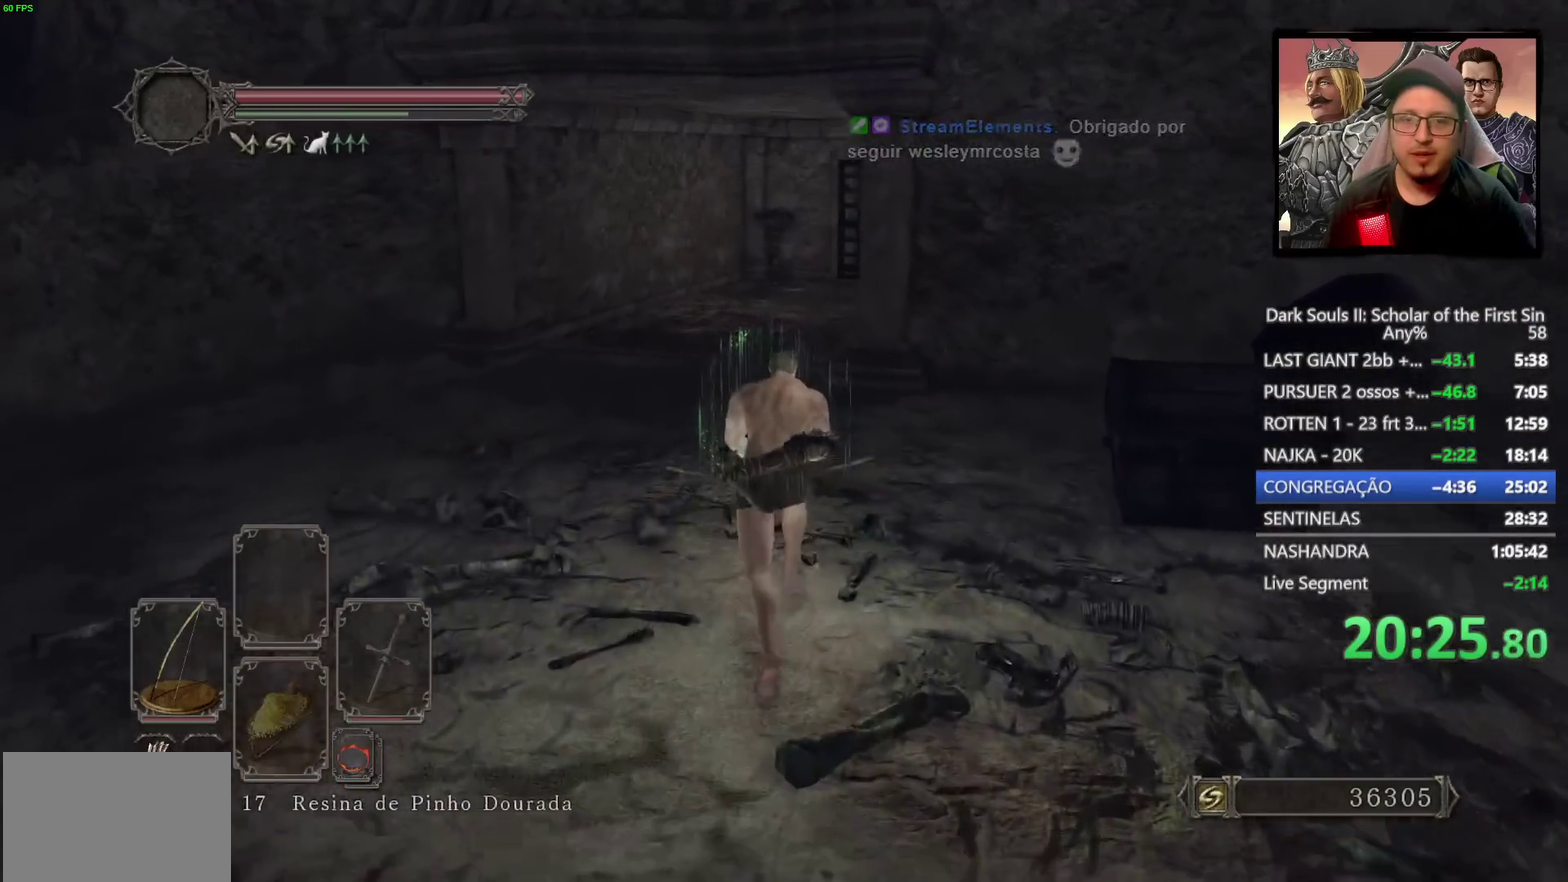
{"buttons": ["CIRCLE"], "left_stick": "up", "right_stick": "center", "events": []}
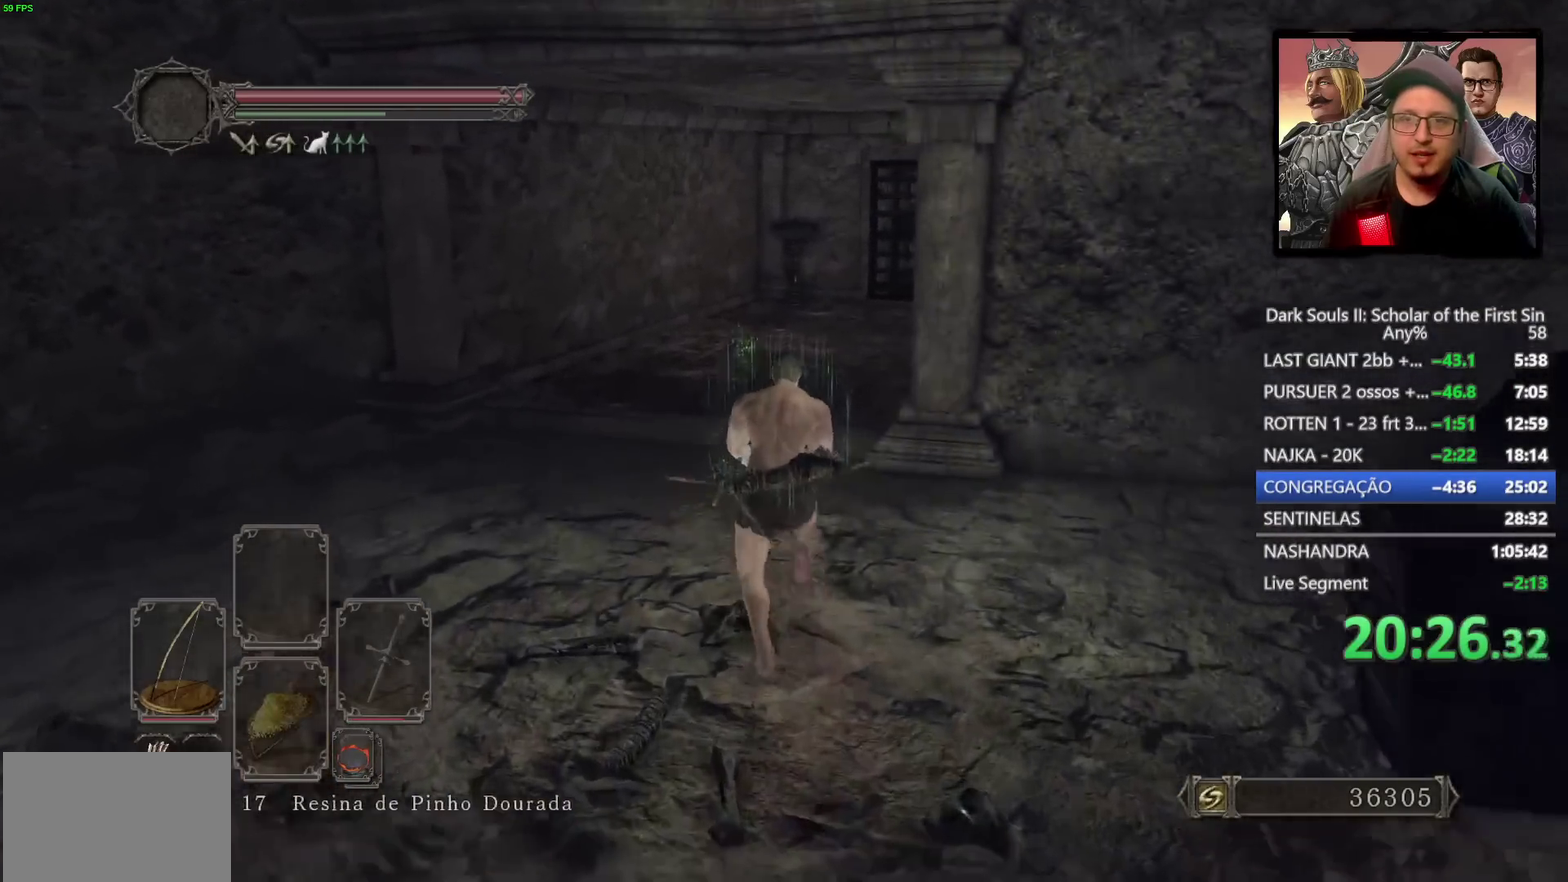
{"buttons": ["CIRCLE"], "left_stick": "up", "right_stick": "right", "events": [[450, "right_stick", "right"]]}
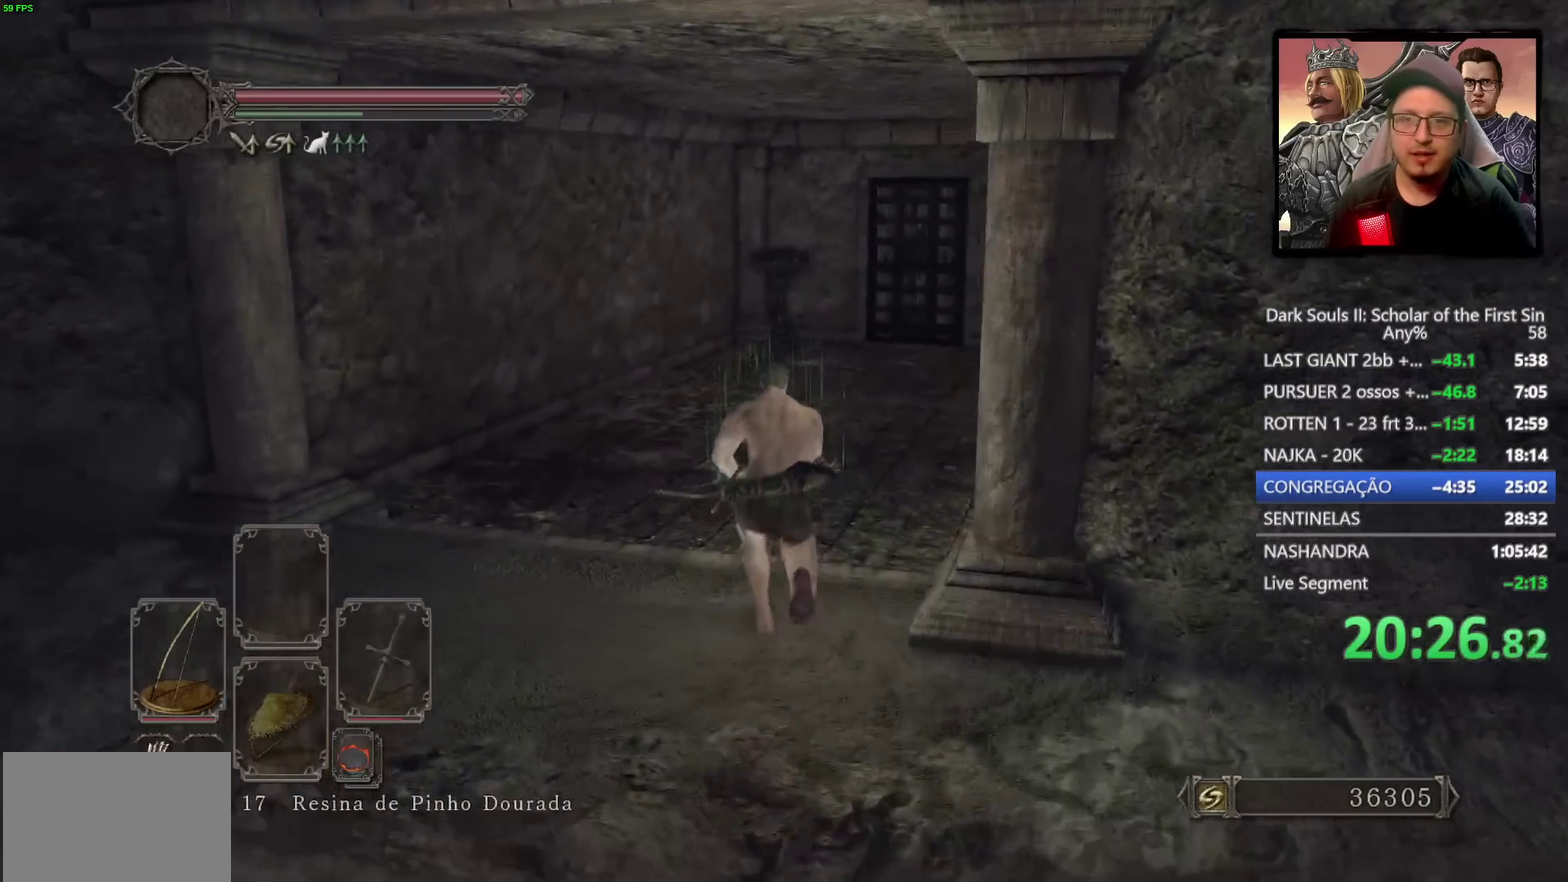
{"buttons": ["CIRCLE"], "left_stick": "up", "right_stick": "center", "events": [[150, "right_stick", "center"]]}
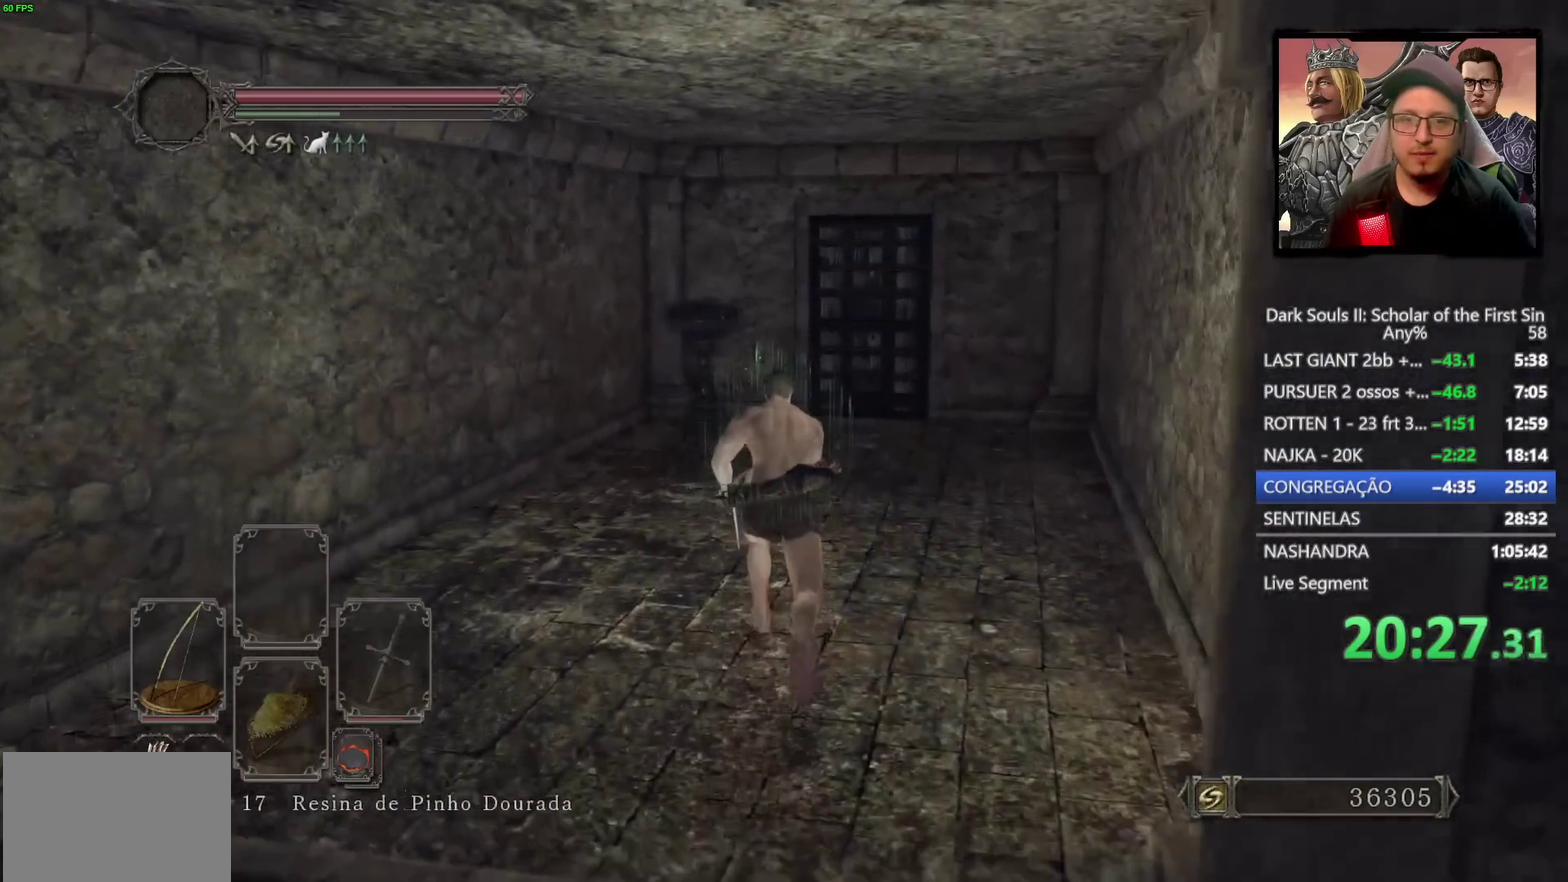
{"buttons": ["CIRCLE", "TRIANGLE"], "left_stick": "up", "right_stick": "center", "events": [[433, "TRIANGLE", "down"]]}
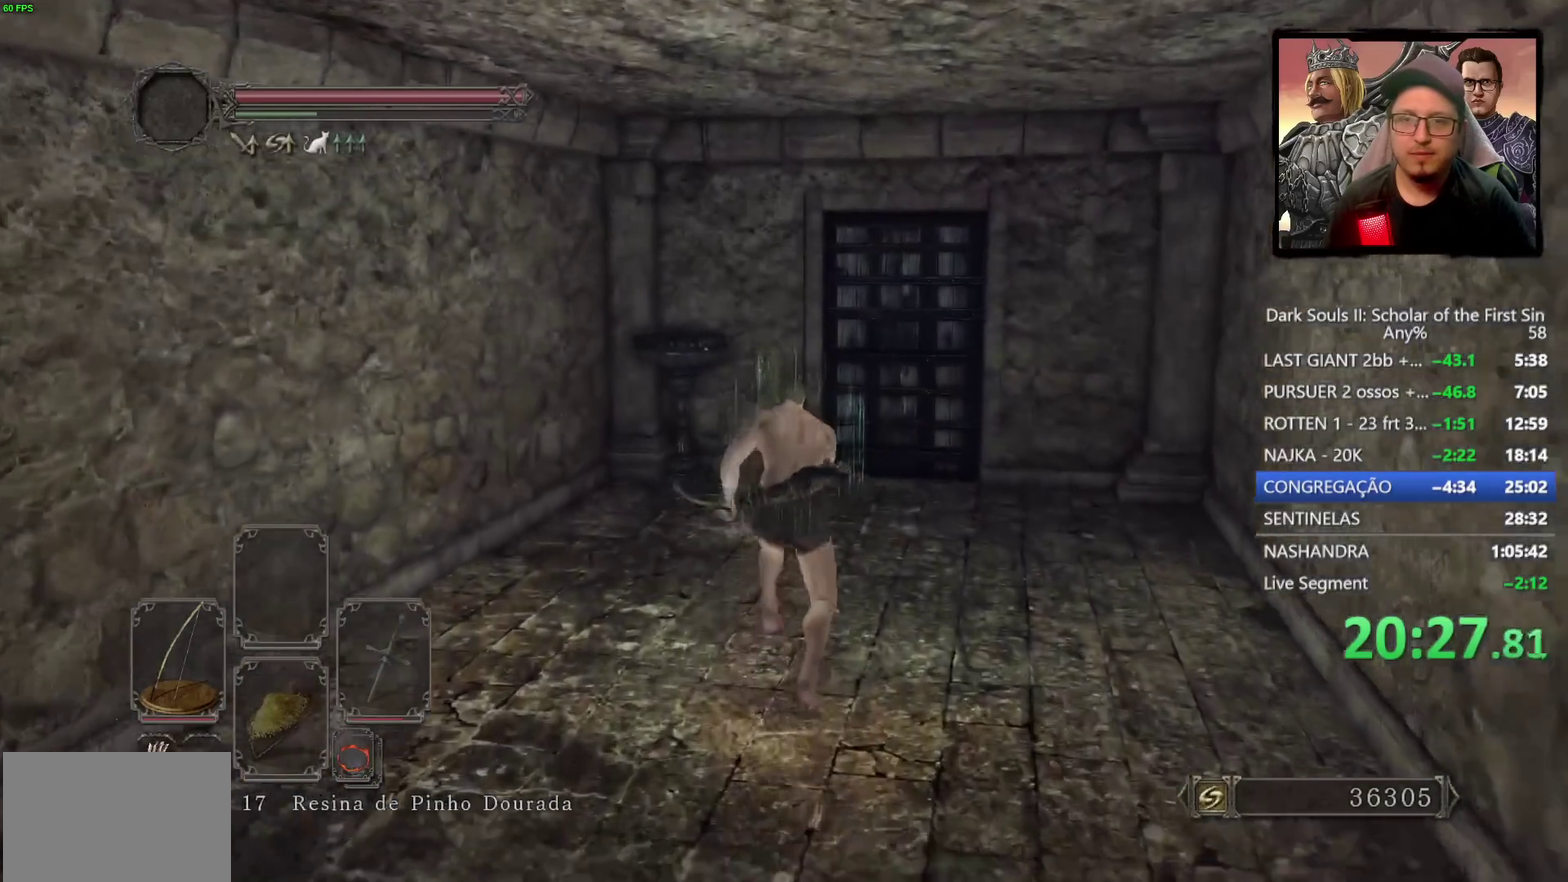
{"buttons": [], "left_stick": "up-right", "right_stick": "center", "events": [[100, "TRIANGLE", "up"], [133, "left_stick", "up-right"], [483, "CIRCLE", "up"]]}
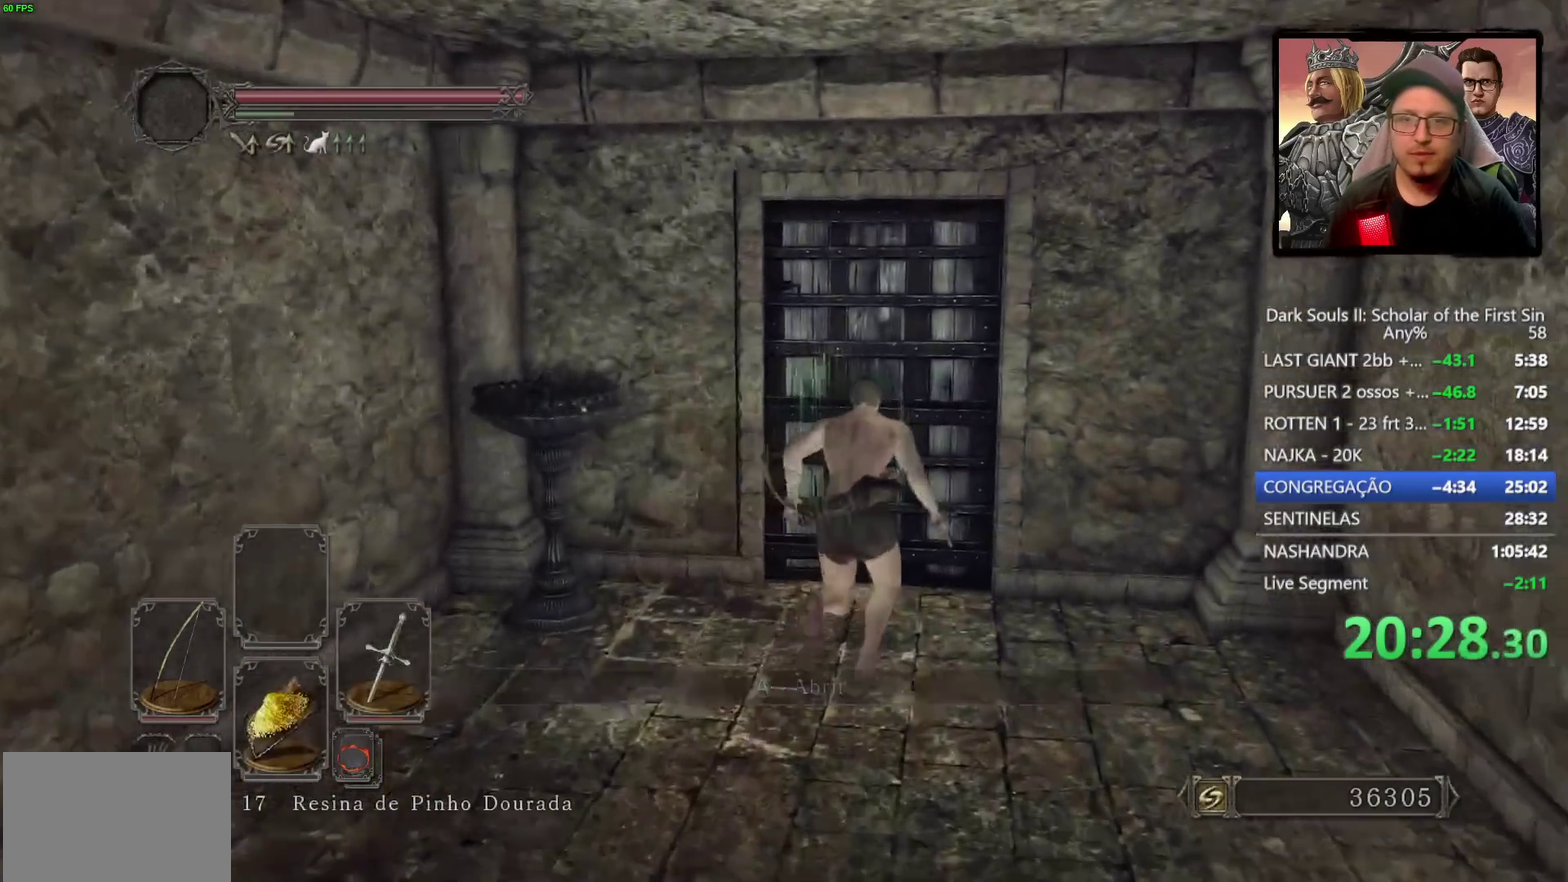
{"buttons": [], "left_stick": "center", "right_stick": "center", "events": [[33, "left_stick", "up"], [83, "CROSS", "down"], [200, "CROSS", "up"], [267, "CROSS", "down"], [350, "left_stick", "center"], [367, "CROSS", "up"]]}
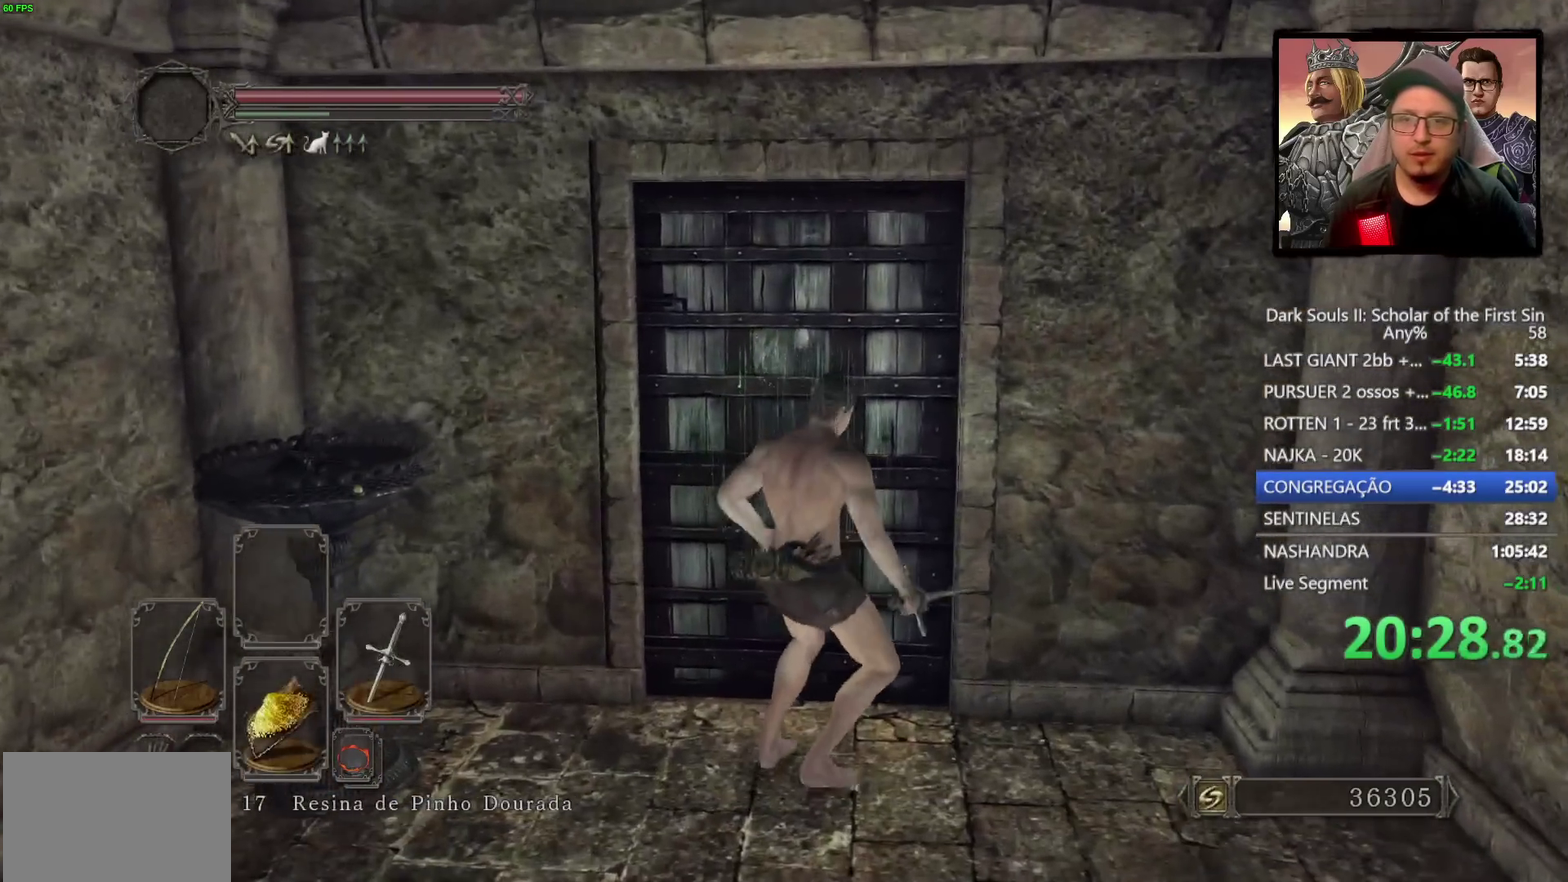
{"buttons": [], "left_stick": "center", "right_stick": "down-right", "events": [[333, "right_stick", "down-right"]]}
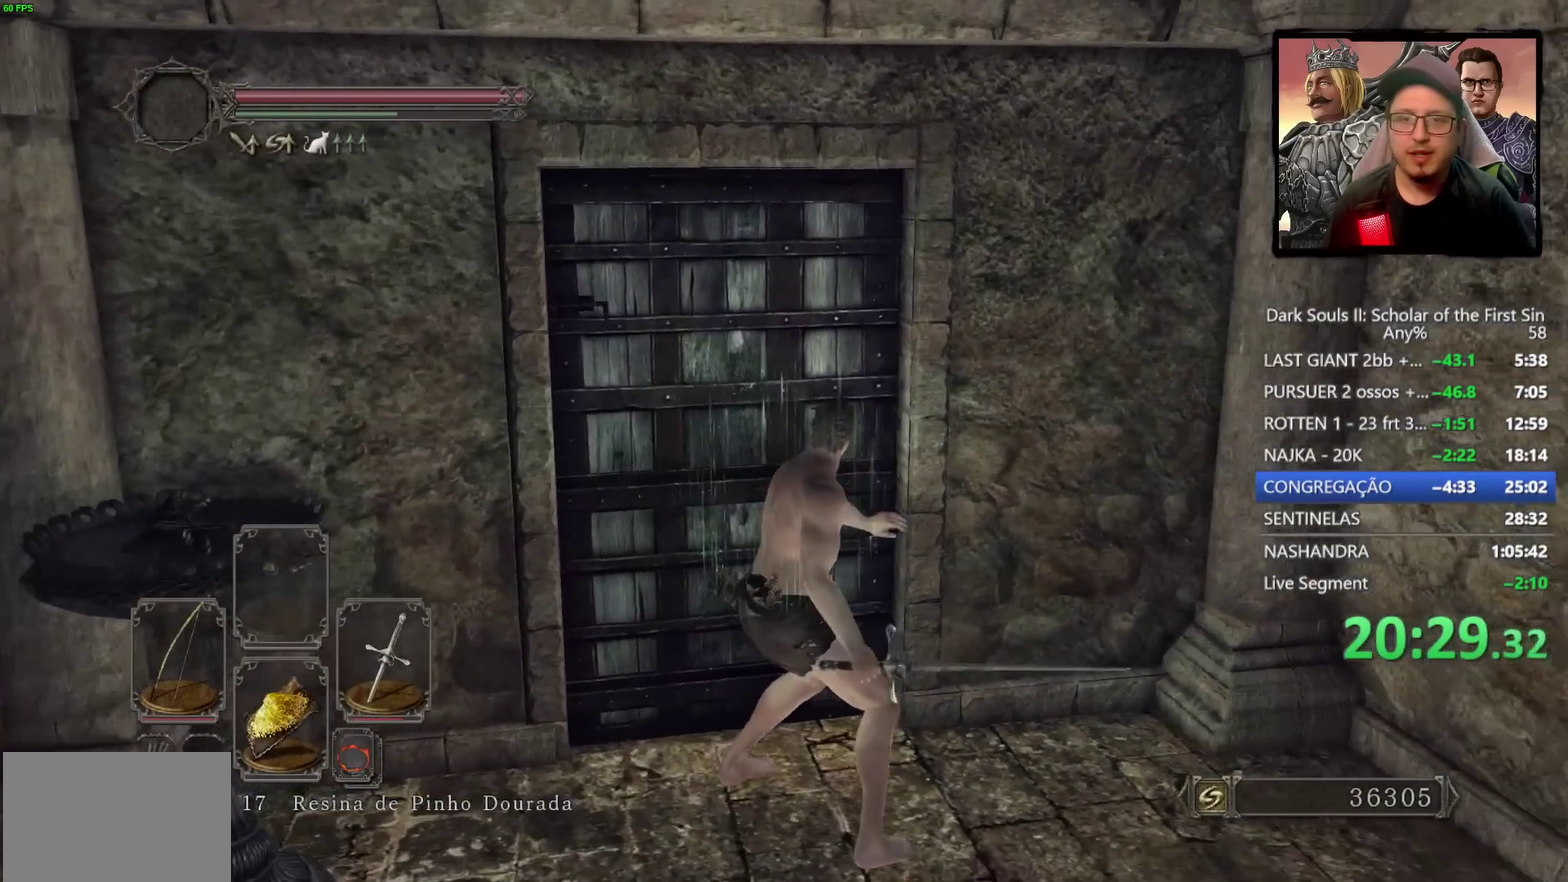
{"buttons": [], "left_stick": "center", "right_stick": "center", "events": [[50, "right_stick", "center"], [233, "right_stick", "right"], [383, "right_stick", "center"]]}
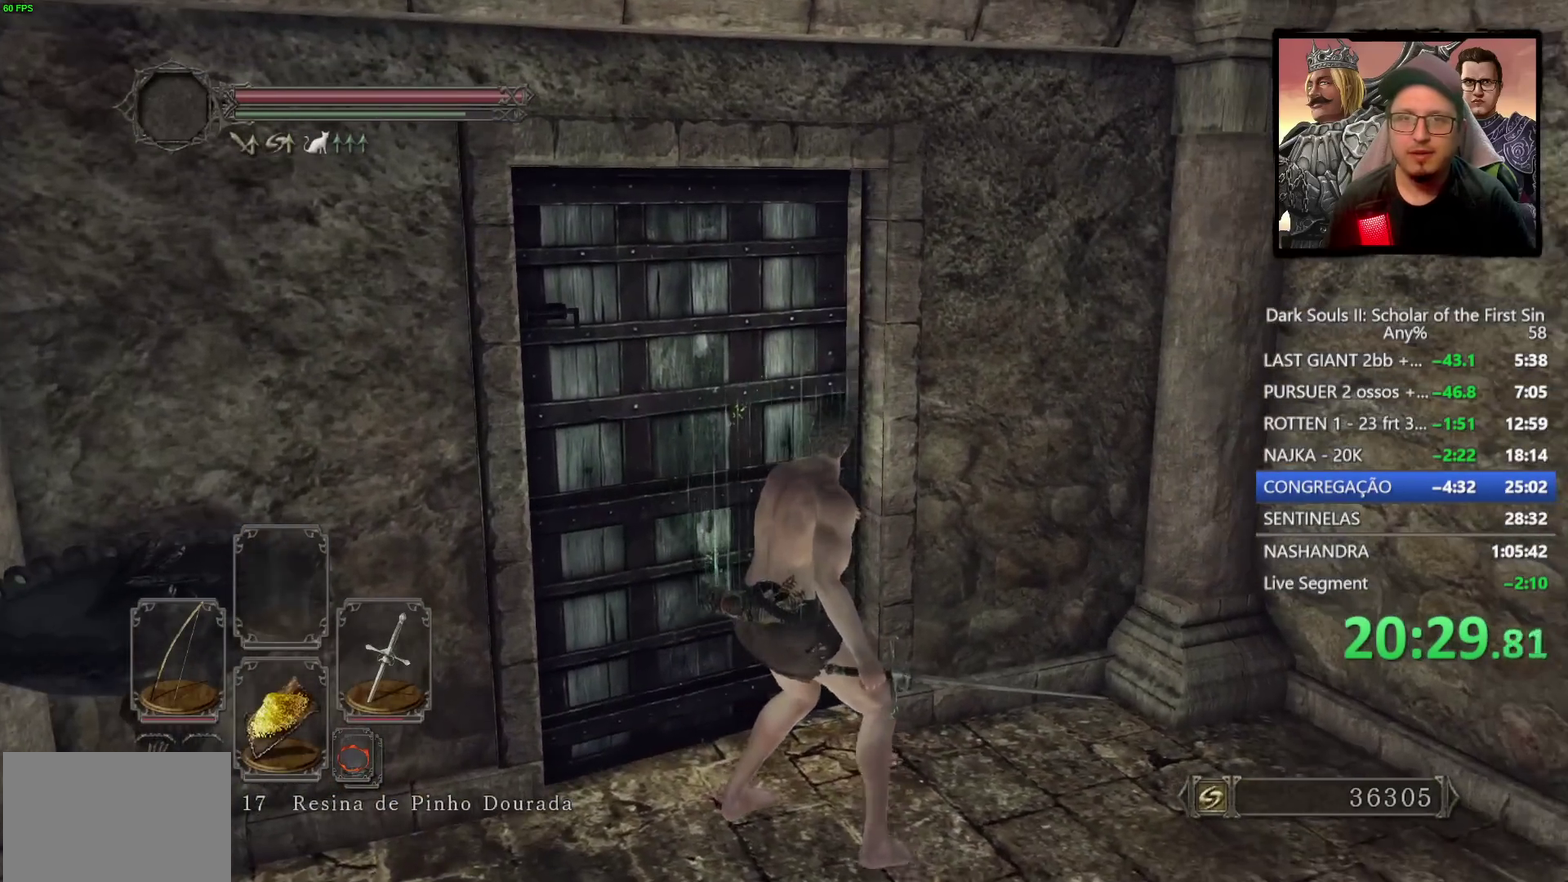
{"buttons": [], "left_stick": "up", "right_stick": "center", "events": [[100, "left_stick", "up"], [217, "CIRCLE", "down"], [300, "CIRCLE", "up"]]}
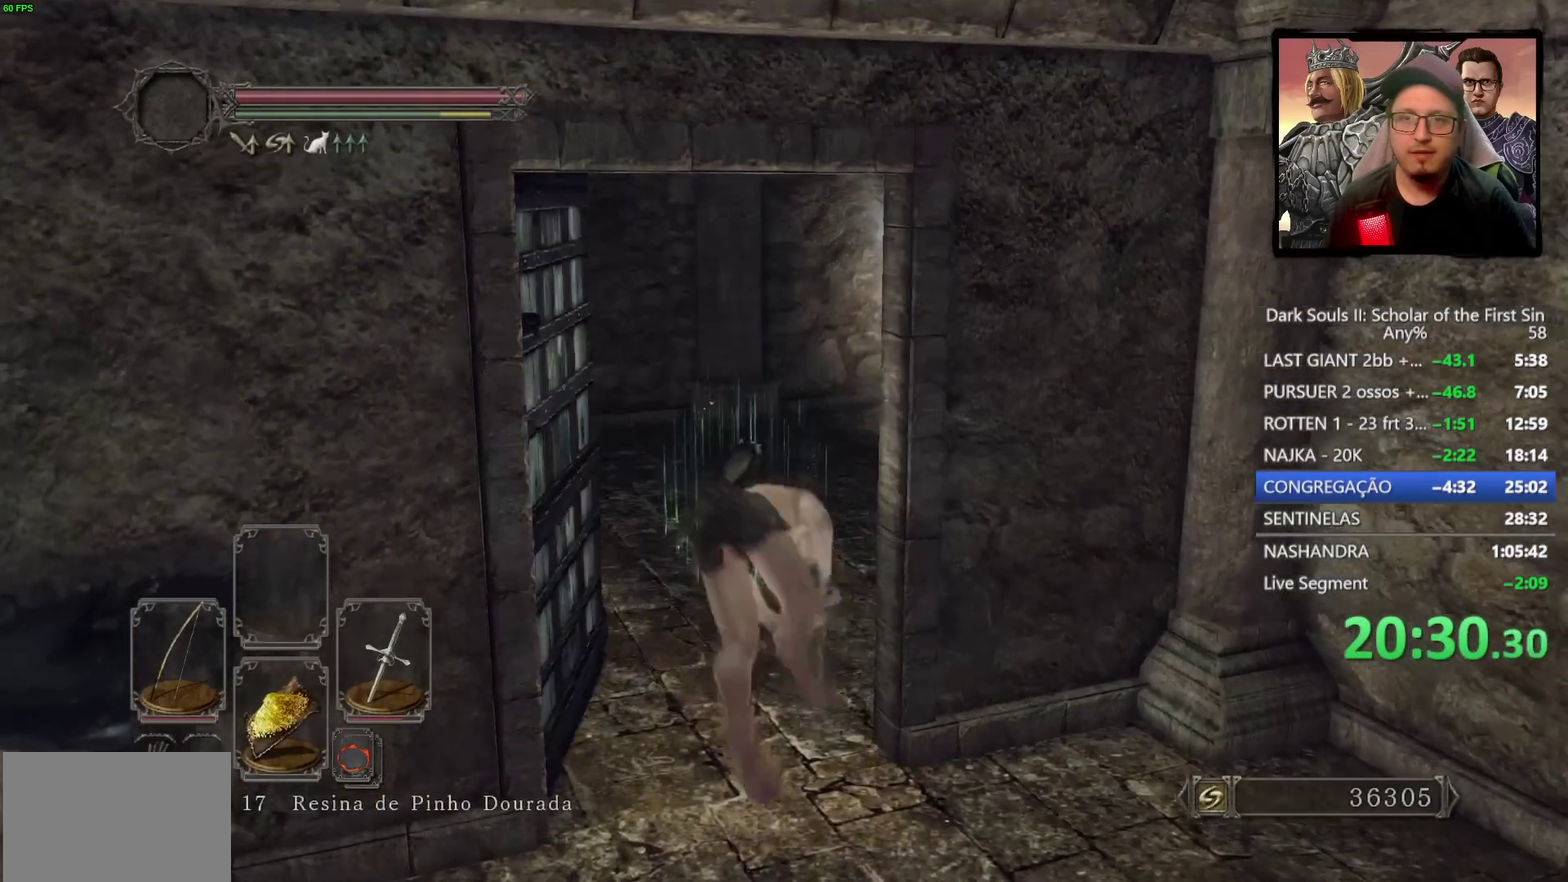
{"buttons": ["CIRCLE"], "left_stick": "up", "right_stick": "center", "events": [[133, "right_stick", "up-left"], [217, "CIRCLE", "down"], [233, "right_stick", "right"], [333, "right_stick", "center"]]}